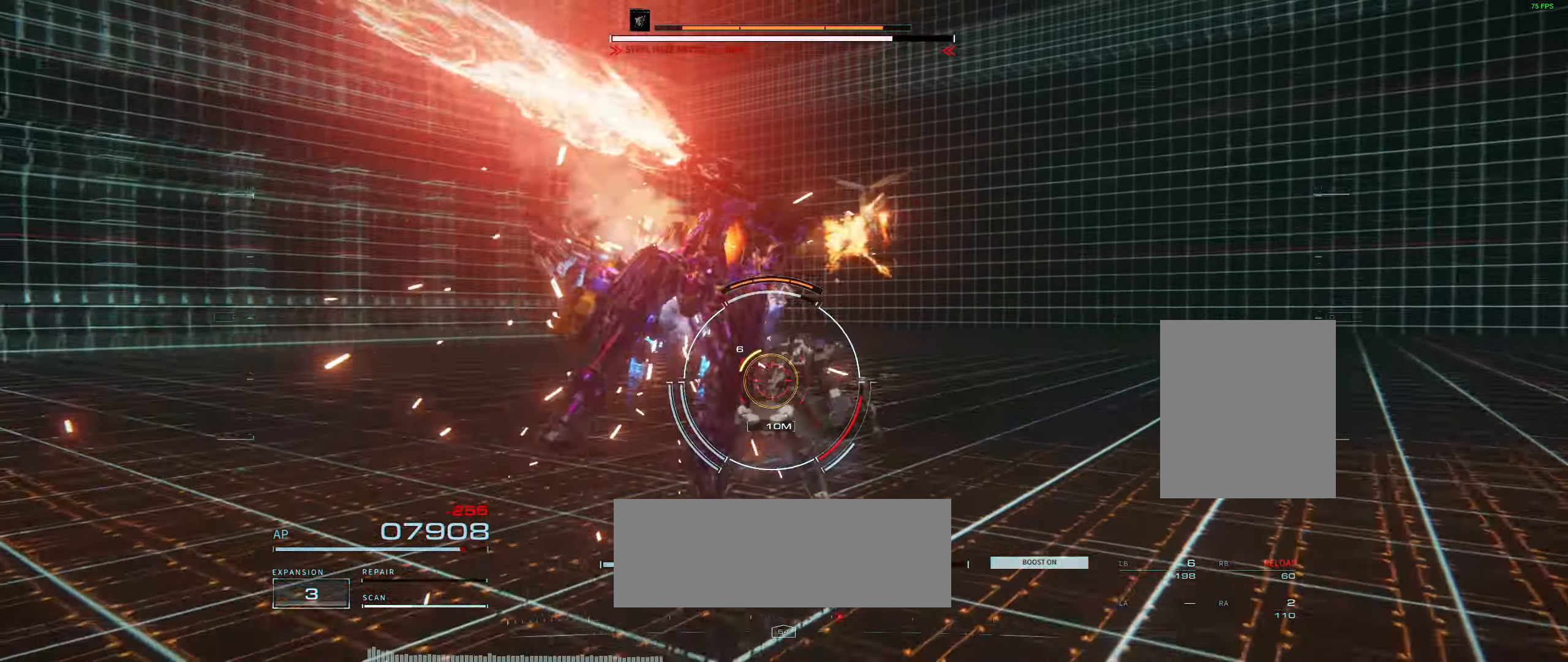
Gameplay with a controller (Xbox layout); each line is a JSON object with the inputs held at the frame after it (dt_ms = milliseconds from this image to that frame). "events" lists button and stick changes between this image and that frame as [ms after this image, input, new state], when the widget could be followed in between. Not read: DPAD_DOWN DPAD_LEFT DPAD_RIGHT DPAD_UP HOME L1 L3 R1 R3 other_buttons right_stick.
{"dt_ms": 500, "buttons": ["L2"], "left_stick": "center", "events": [[500, "L2", "down"]]}
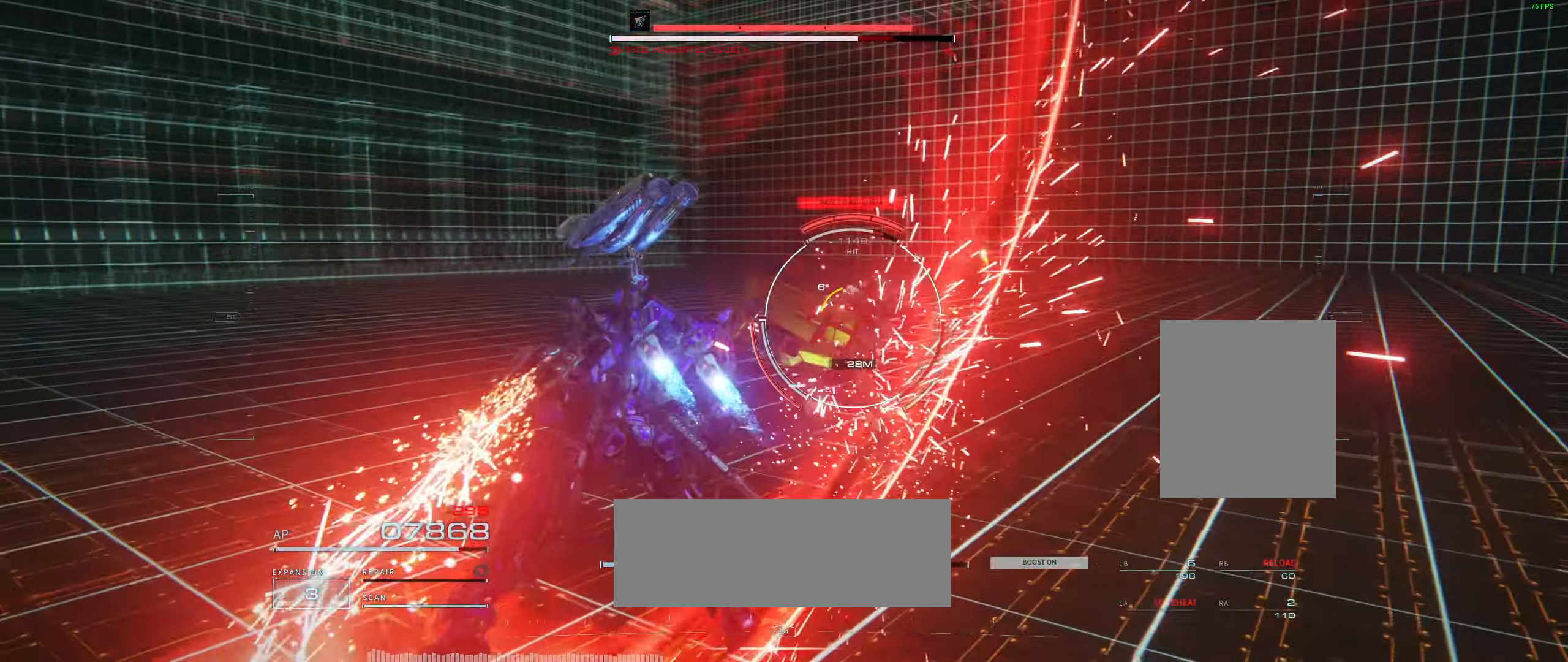
{"dt_ms": 500, "buttons": [], "left_stick": "up-left", "events": [[16, "L2", "up"], [183, "left_stick", "left"], [366, "left_stick", "up-left"]]}
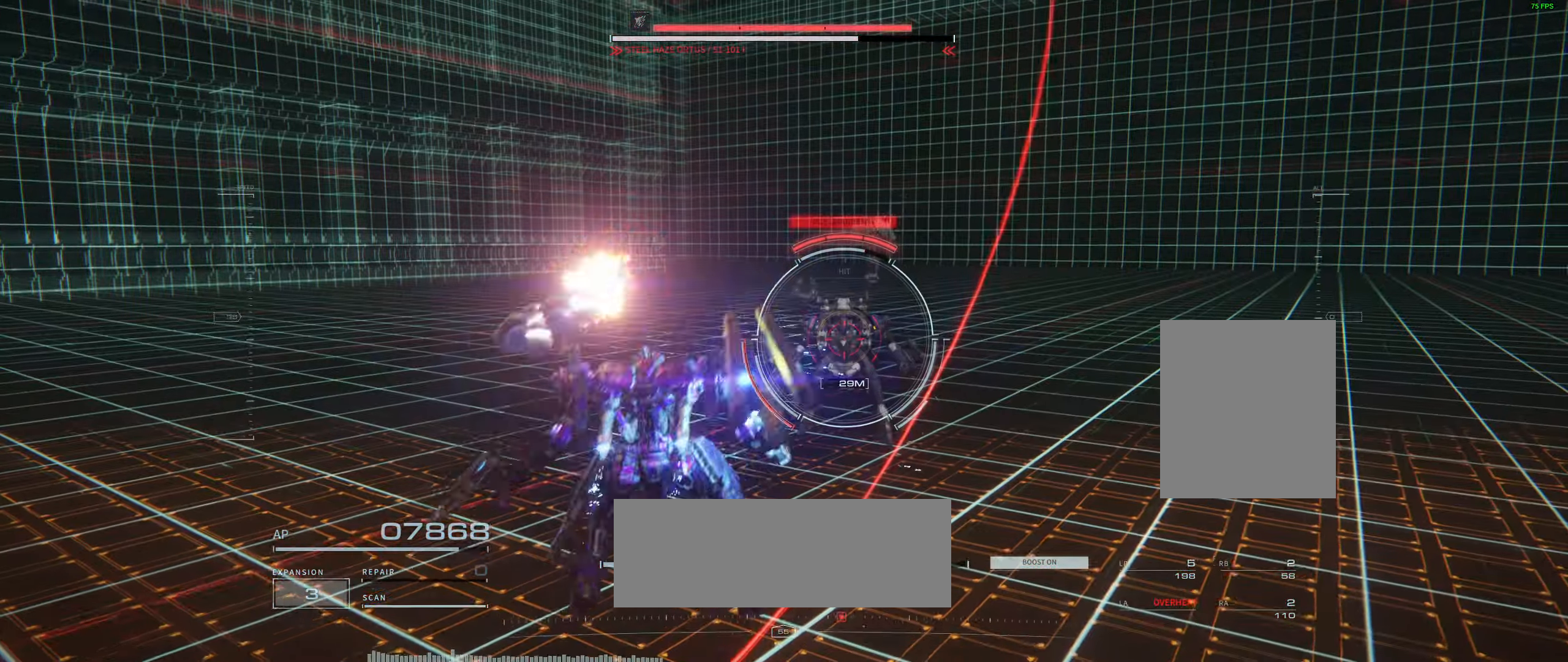
{"dt_ms": 500, "buttons": [], "left_stick": "up-left", "events": []}
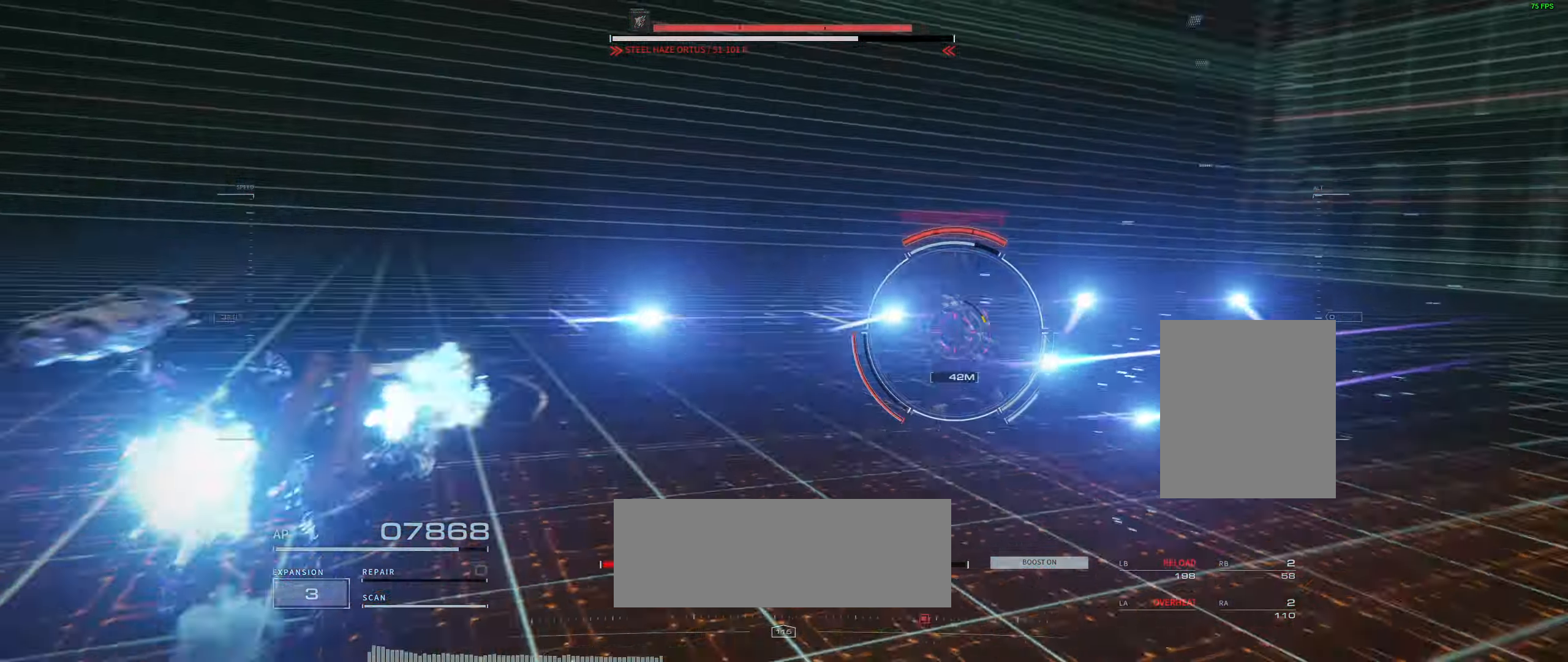
{"dt_ms": 500, "buttons": [], "left_stick": "up", "events": [[50, "left_stick", "up"], [266, "L2", "down"], [350, "L2", "up"]]}
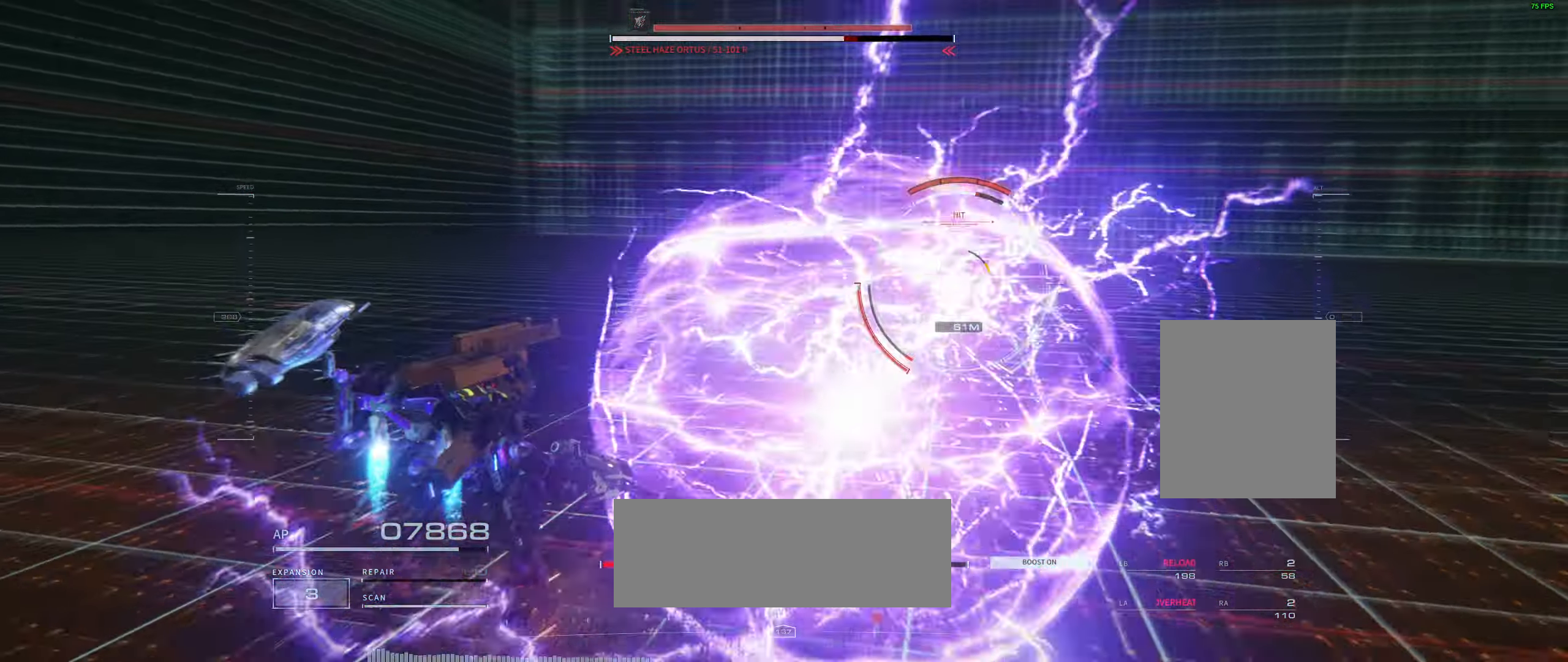
{"dt_ms": 500, "buttons": [], "left_stick": "up", "events": [[200, "L2", "down"], [216, "L2", "up"]]}
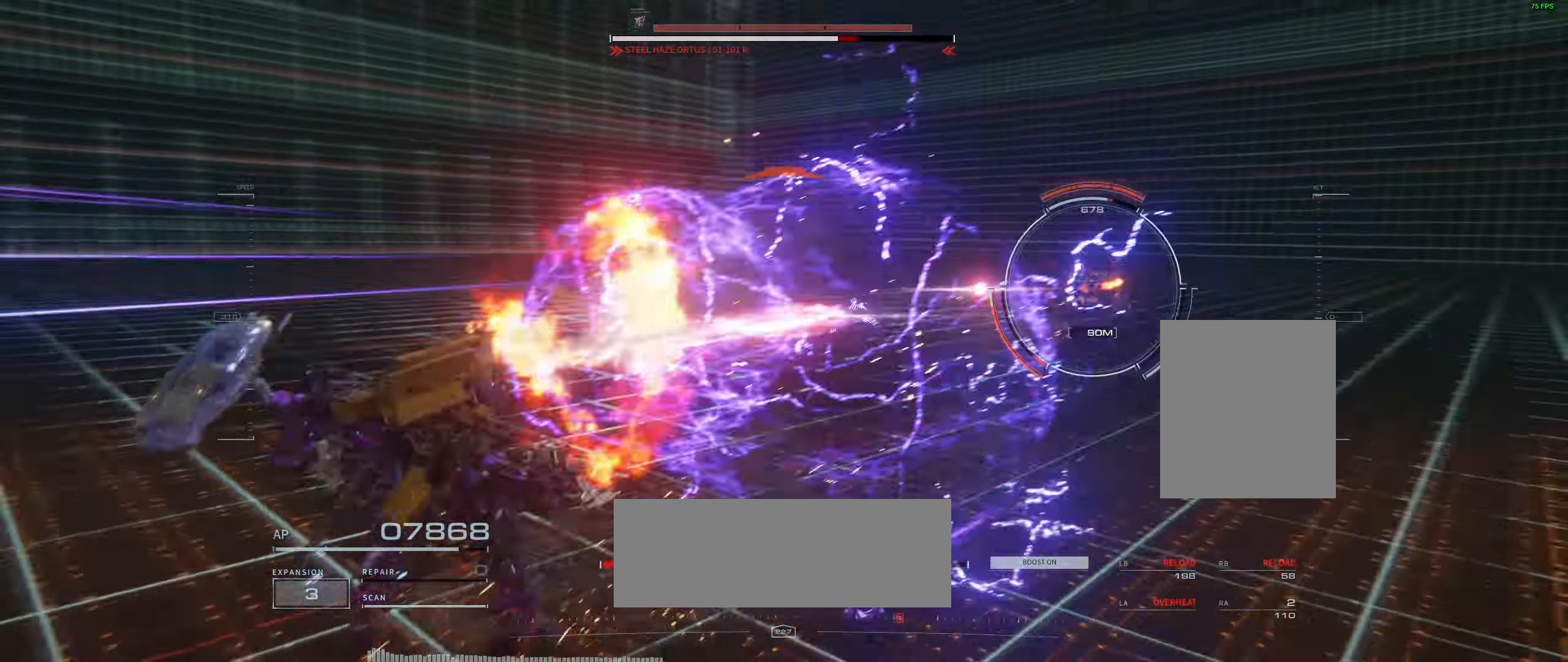
{"dt_ms": 500, "buttons": [], "left_stick": "up-right", "events": [[433, "left_stick", "up-right"]]}
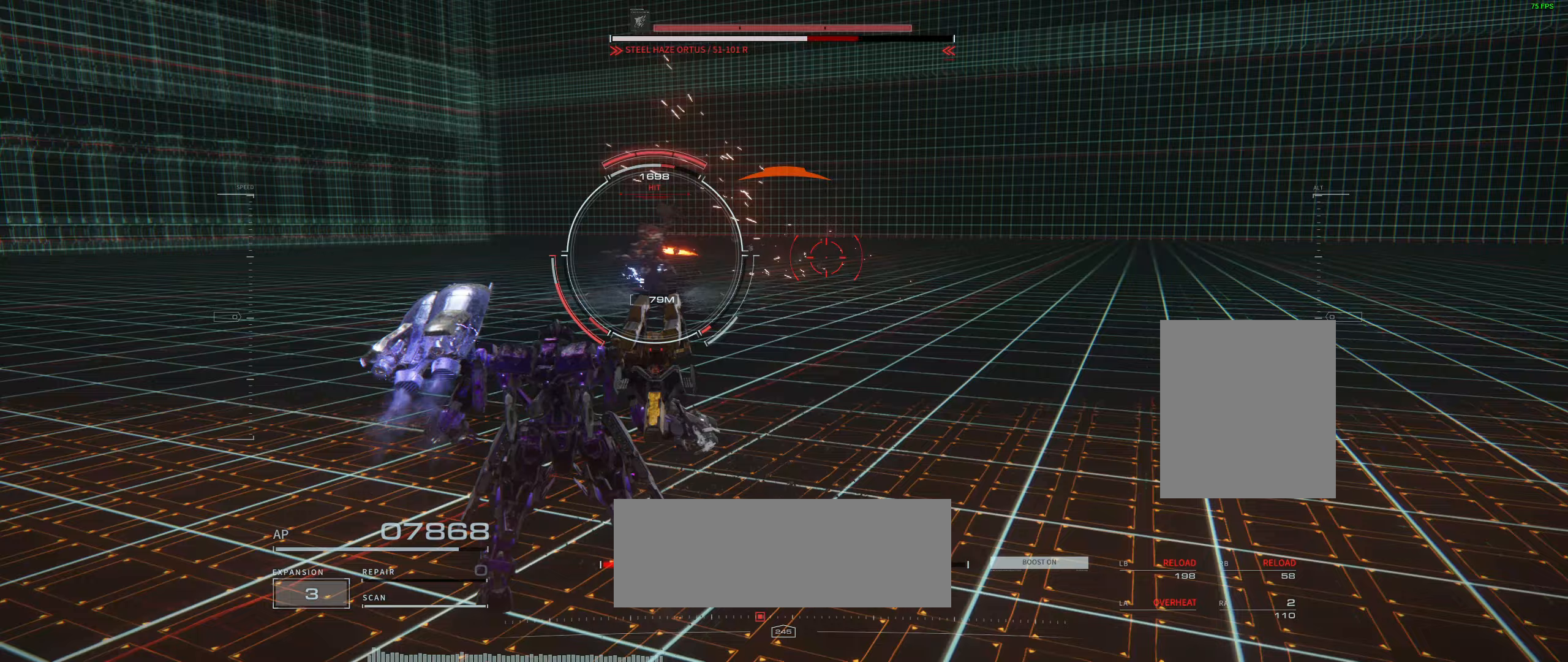
{"dt_ms": 500, "buttons": [], "left_stick": "up-right", "events": []}
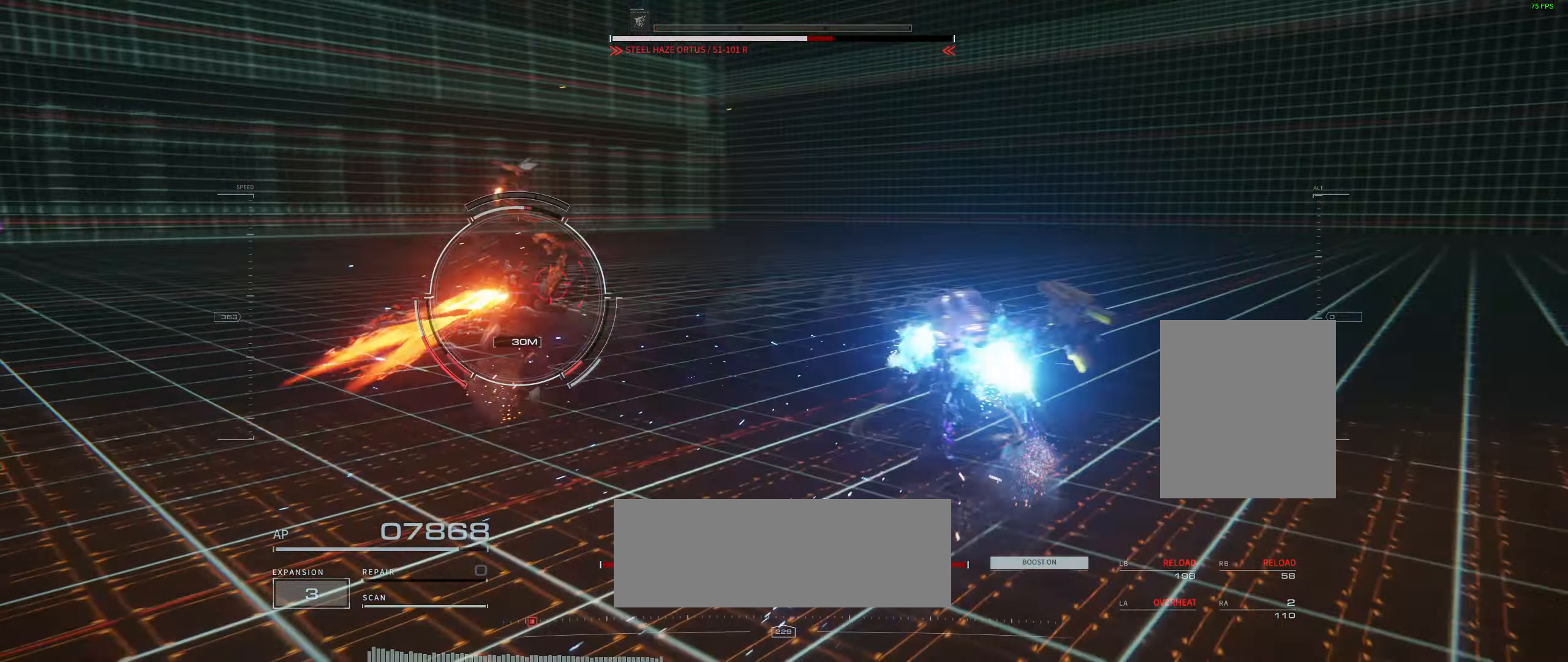
{"dt_ms": 500, "buttons": [], "left_stick": "up-right", "events": [[383, "Y", "down"], [400, "Y", "up"]]}
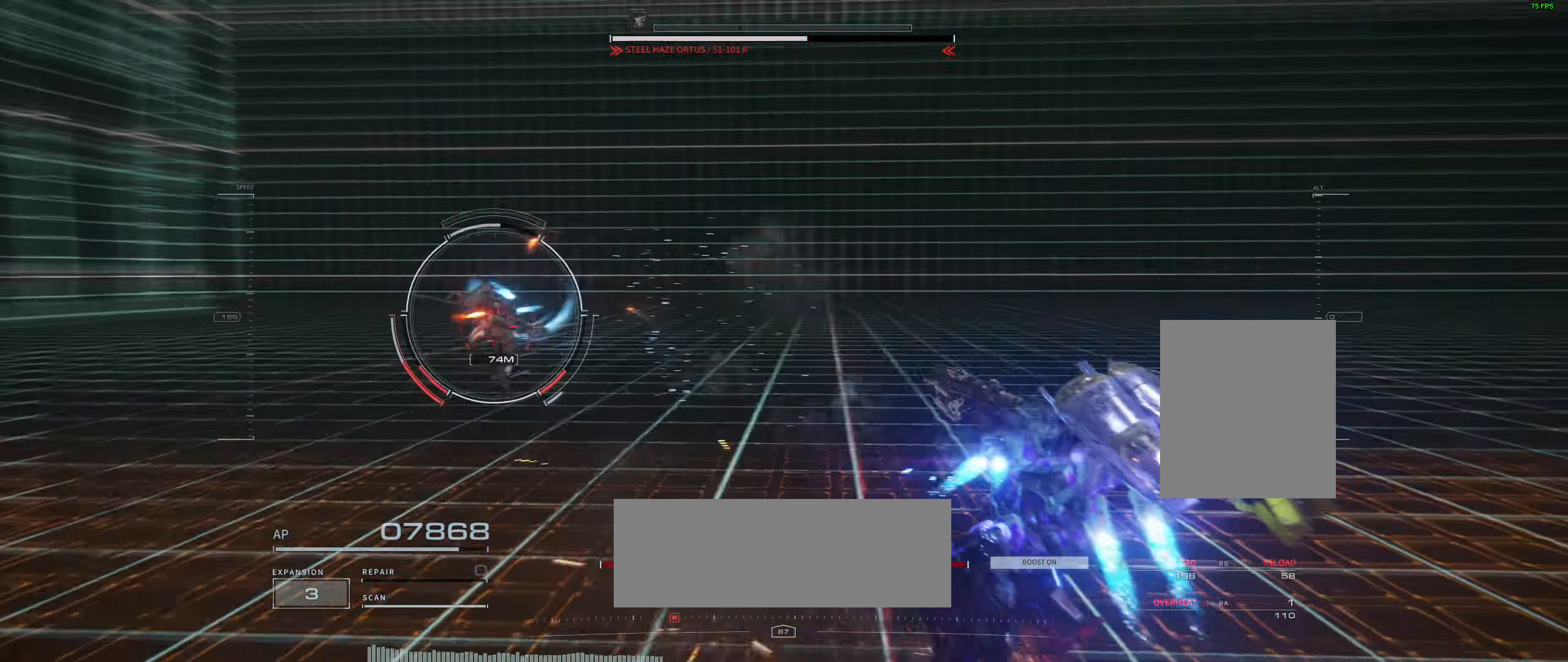
{"dt_ms": 500, "buttons": [], "left_stick": "up-right", "events": []}
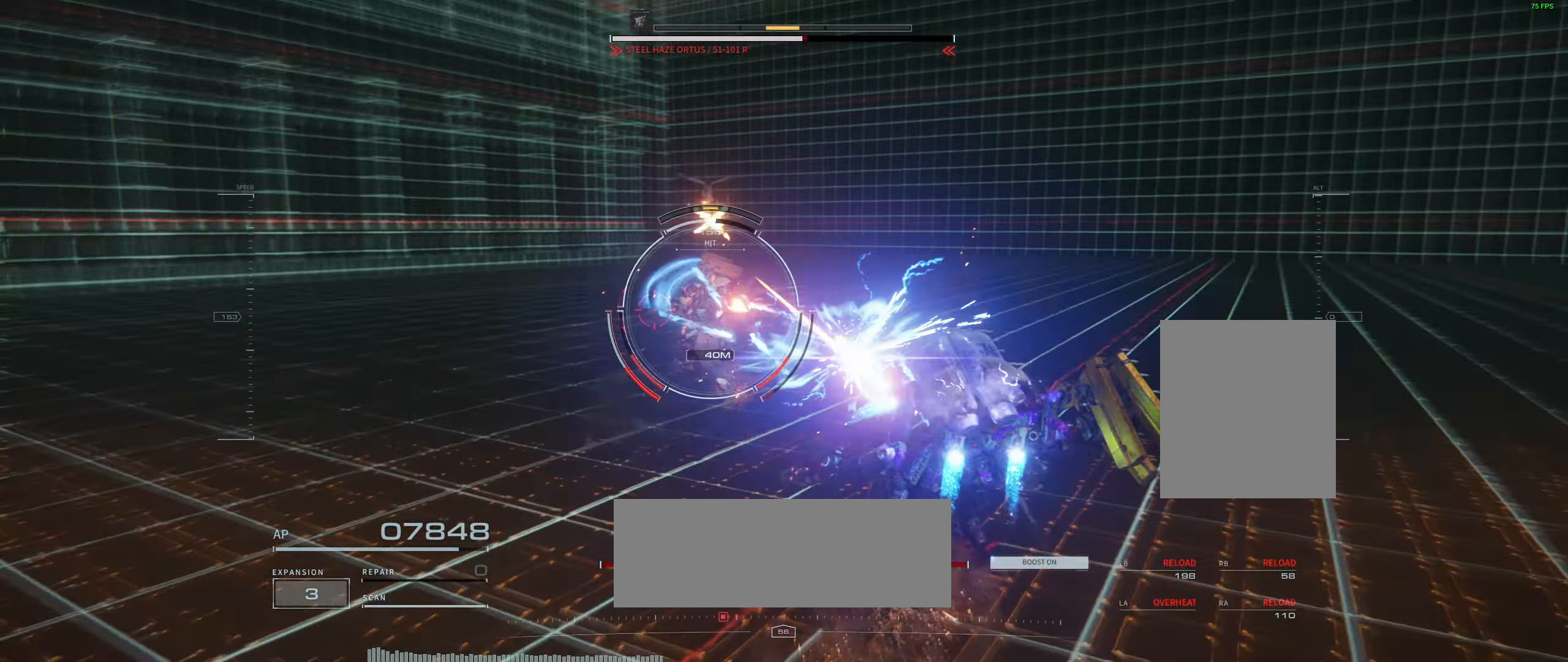
{"dt_ms": 500, "buttons": [], "left_stick": "right", "events": [[83, "left_stick", "right"]]}
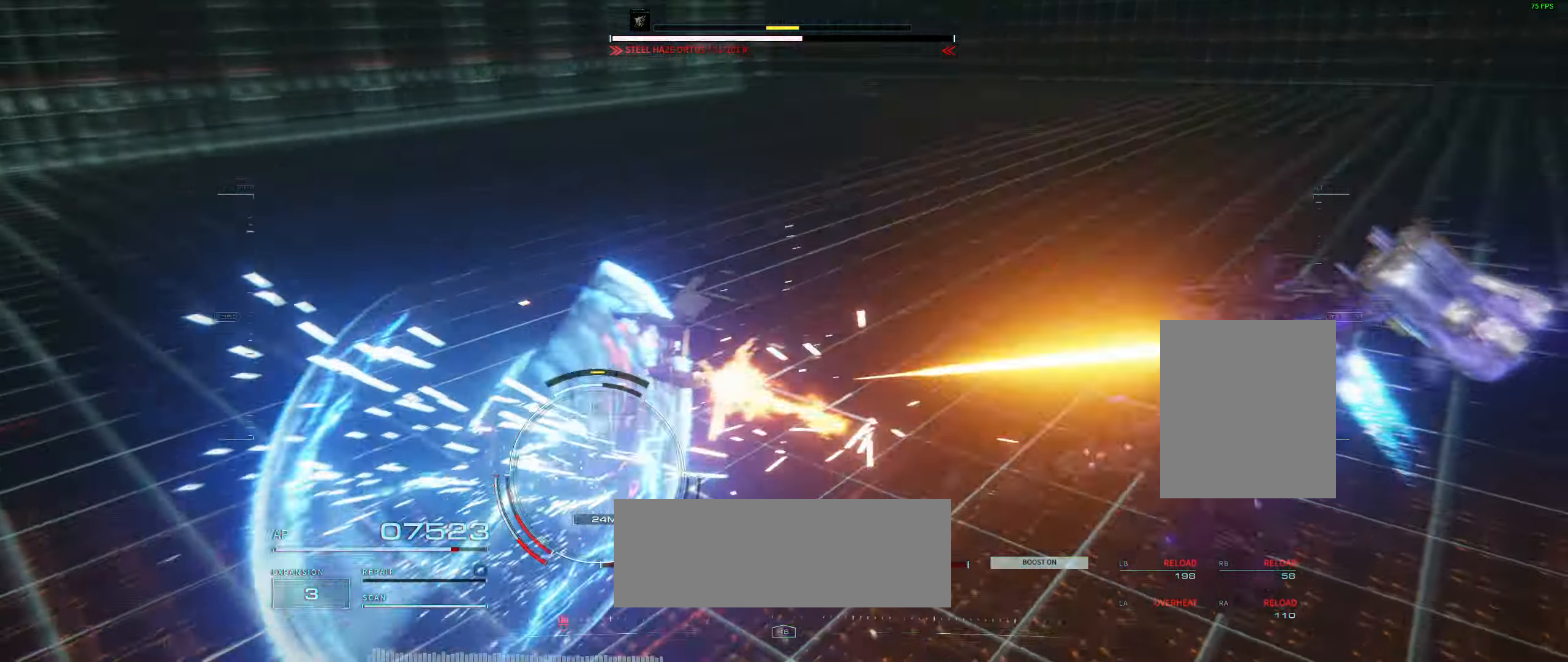
{"dt_ms": 1000, "buttons": [], "left_stick": "down-right"}
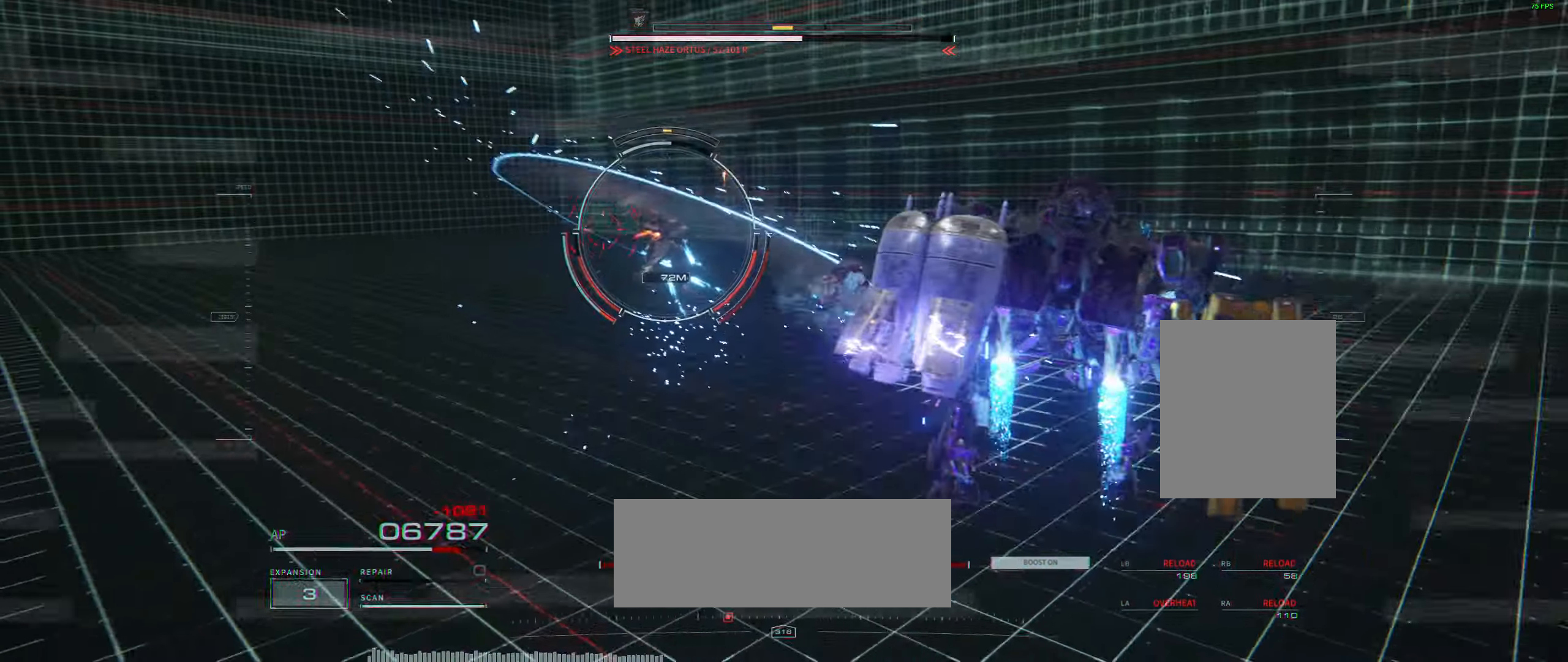
{"dt_ms": 500, "buttons": [], "left_stick": "left", "events": [[33, "left_stick", "center"], [283, "left_stick", "left"]]}
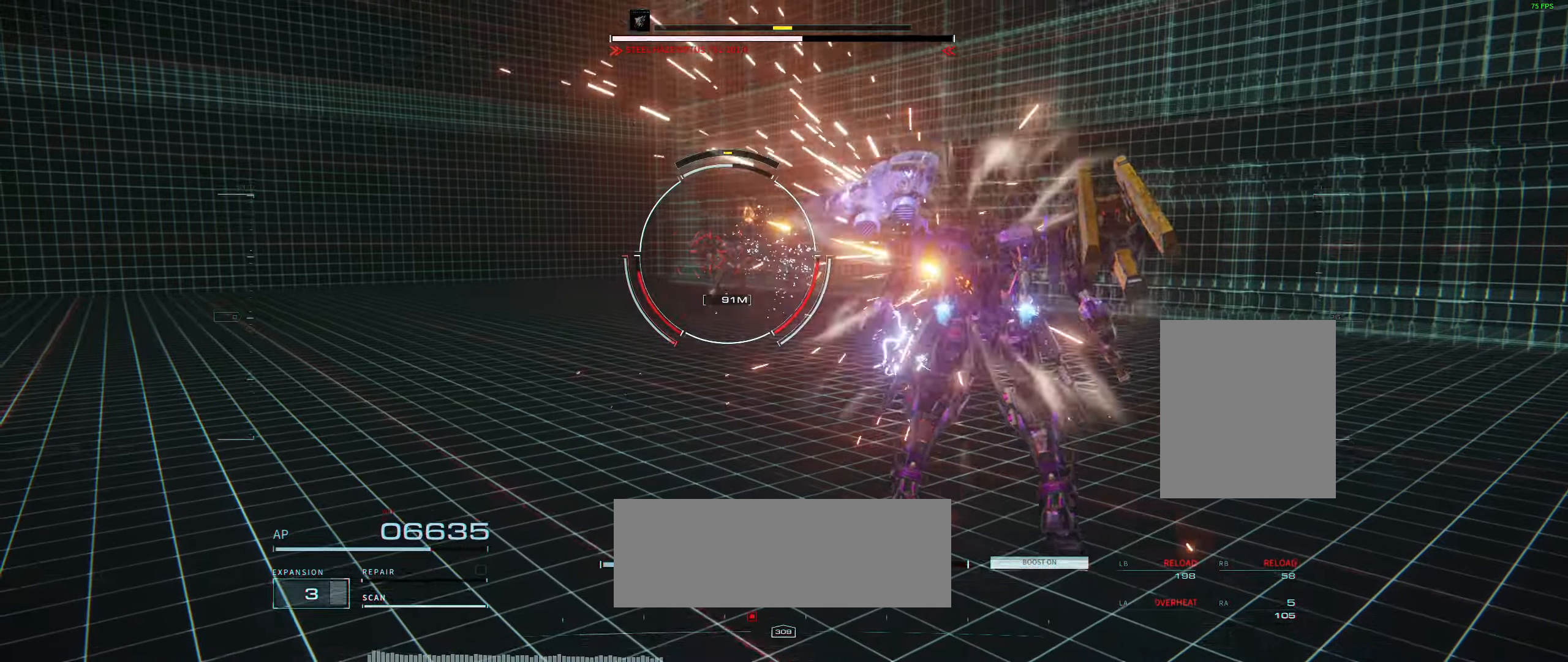
{"dt_ms": 500, "buttons": [], "left_stick": "left", "events": []}
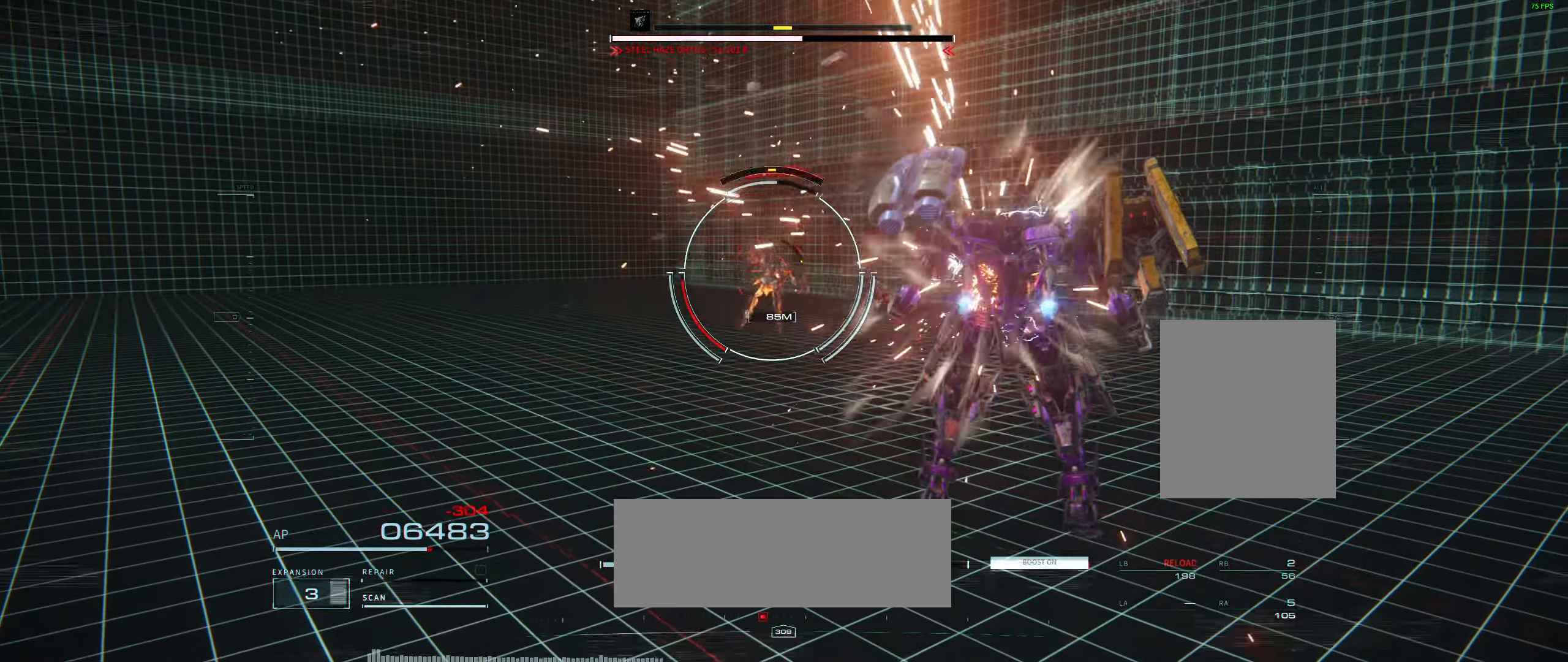
{"dt_ms": 500, "buttons": [], "left_stick": "left", "events": []}
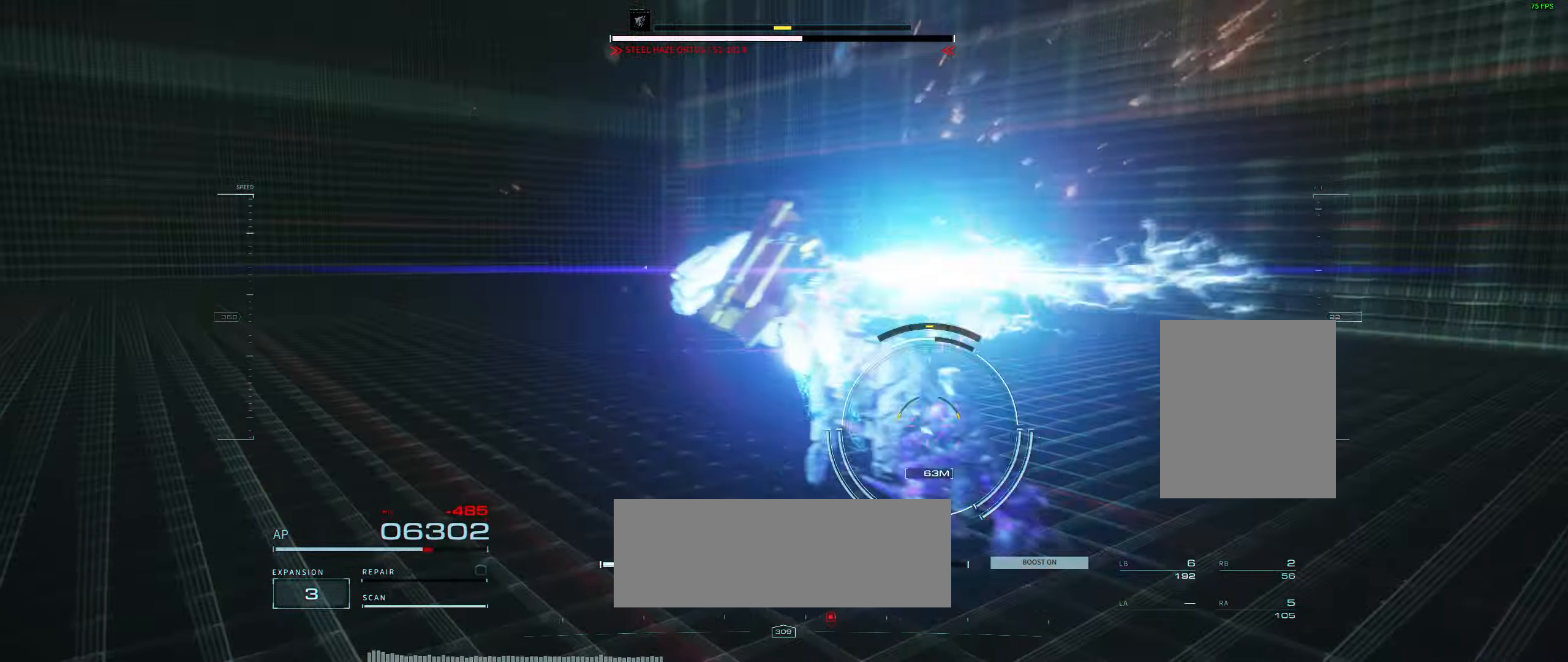
{"dt_ms": 500, "buttons": [], "left_stick": "center", "events": [[300, "left_stick", "center"]]}
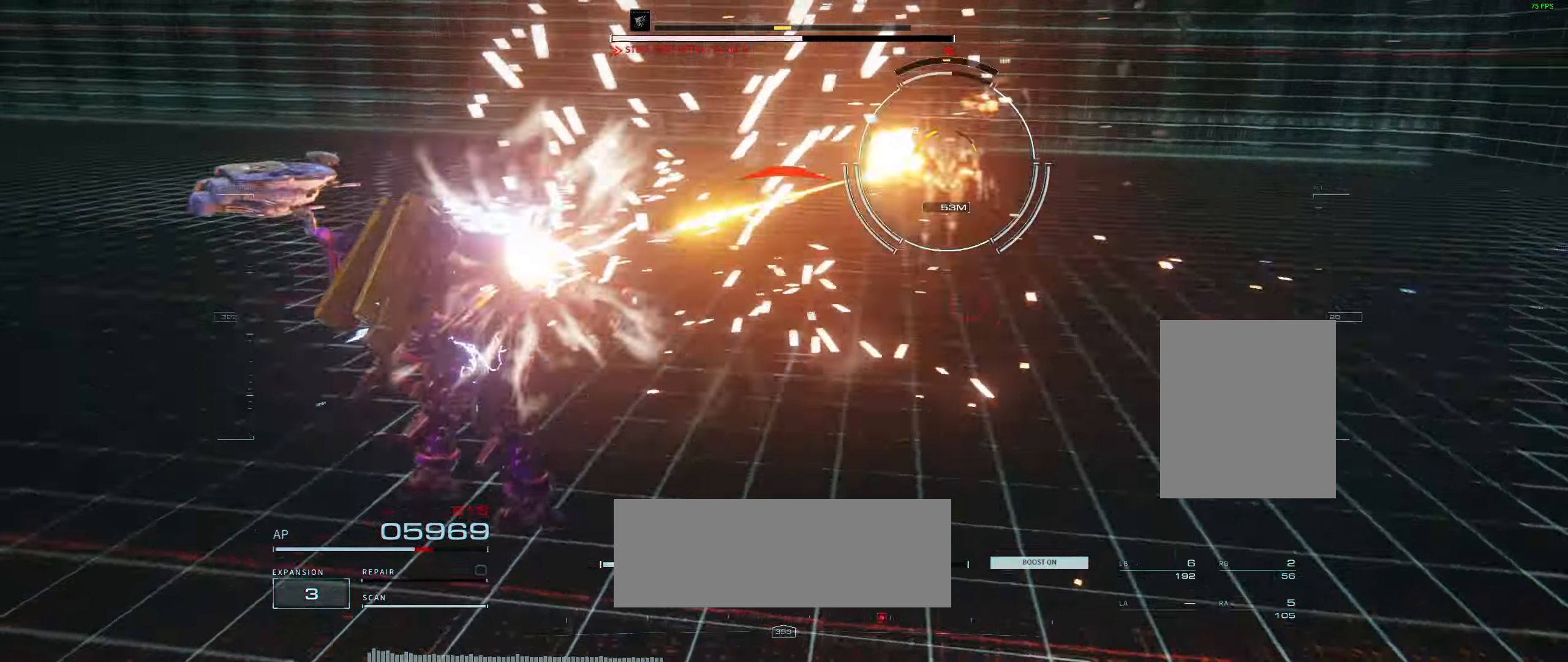
{"dt_ms": 500, "buttons": [], "left_stick": "center", "events": []}
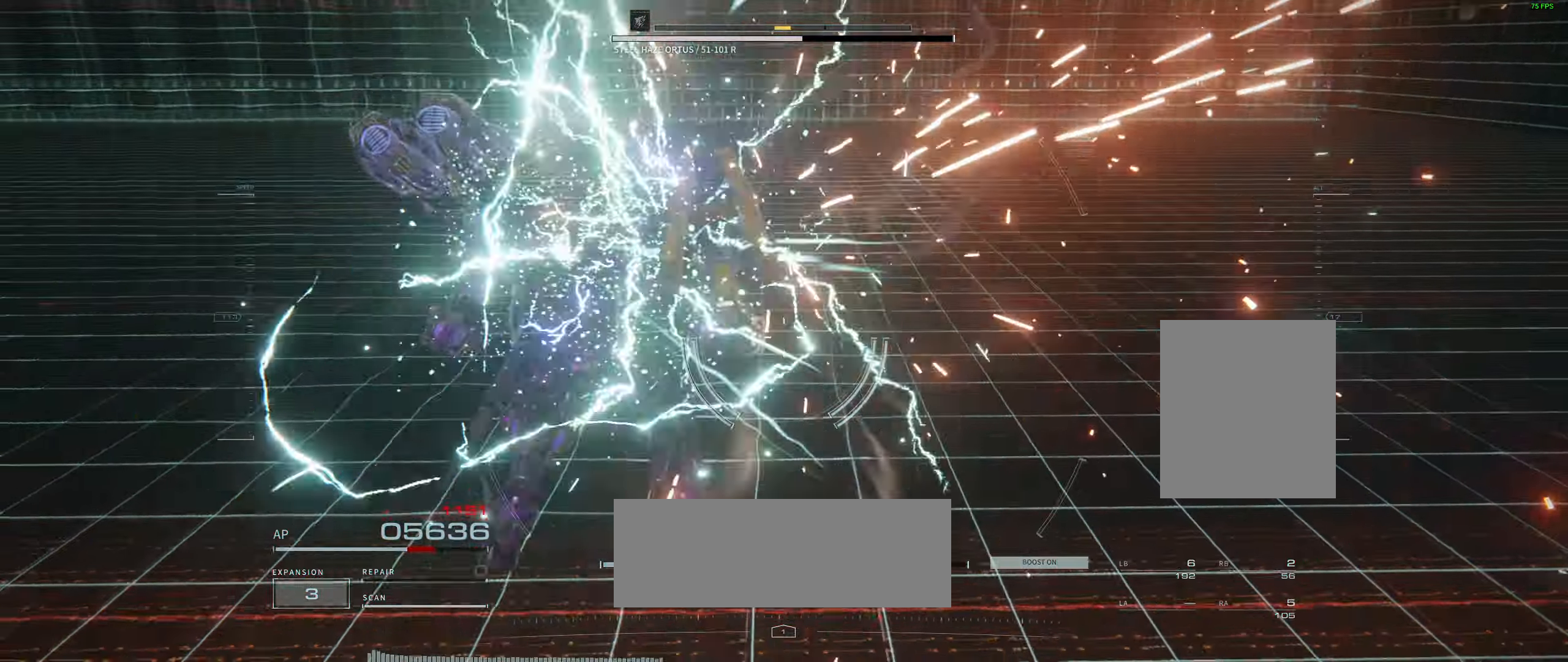
{"dt_ms": 500, "buttons": [], "left_stick": "center", "events": []}